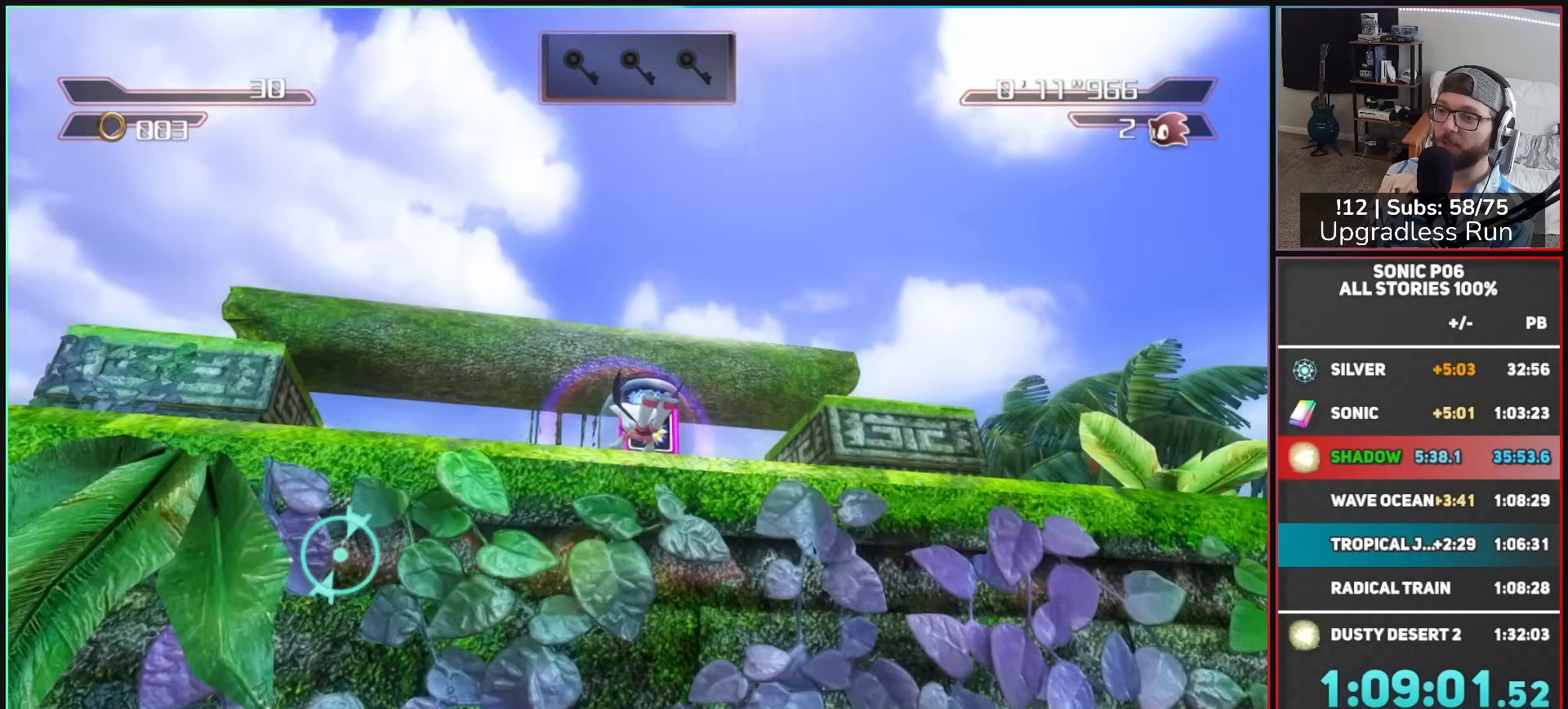
Gameplay with a controller (Xbox layout); each line is a JSON object with the inputs held at the frame after it (dt_ms = milliseconds from this image to that frame). "button_events" lists button changes between this image and that frame as [ms after this image, input, new state], when the widget could be followed in between (sticks are given only as held states).
{"dt_ms": 500, "buttons": [], "left_stick": "up-left", "right_stick": "center", "button_events": [[367, "A", "up"]]}
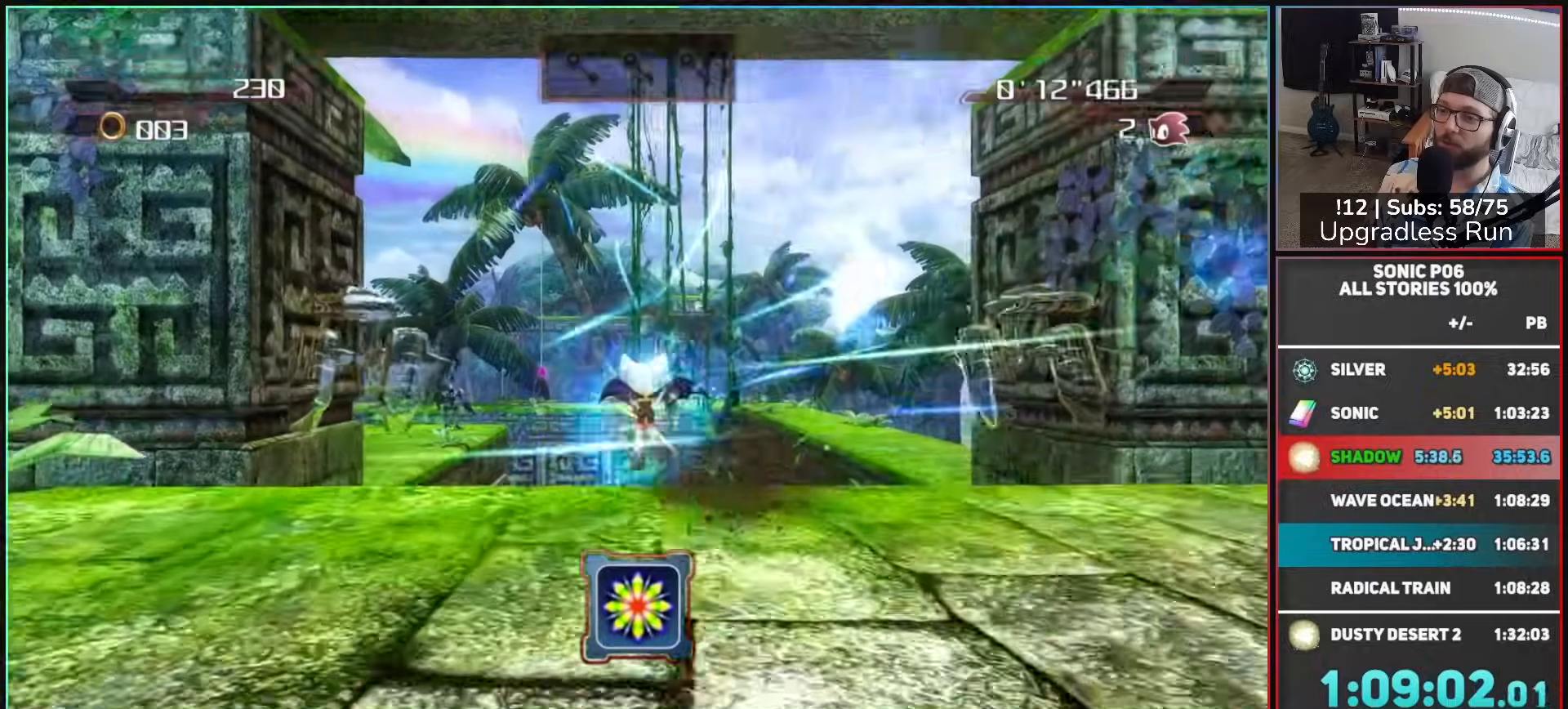
{"dt_ms": 500, "buttons": [], "left_stick": "up", "right_stick": "center", "button_events": []}
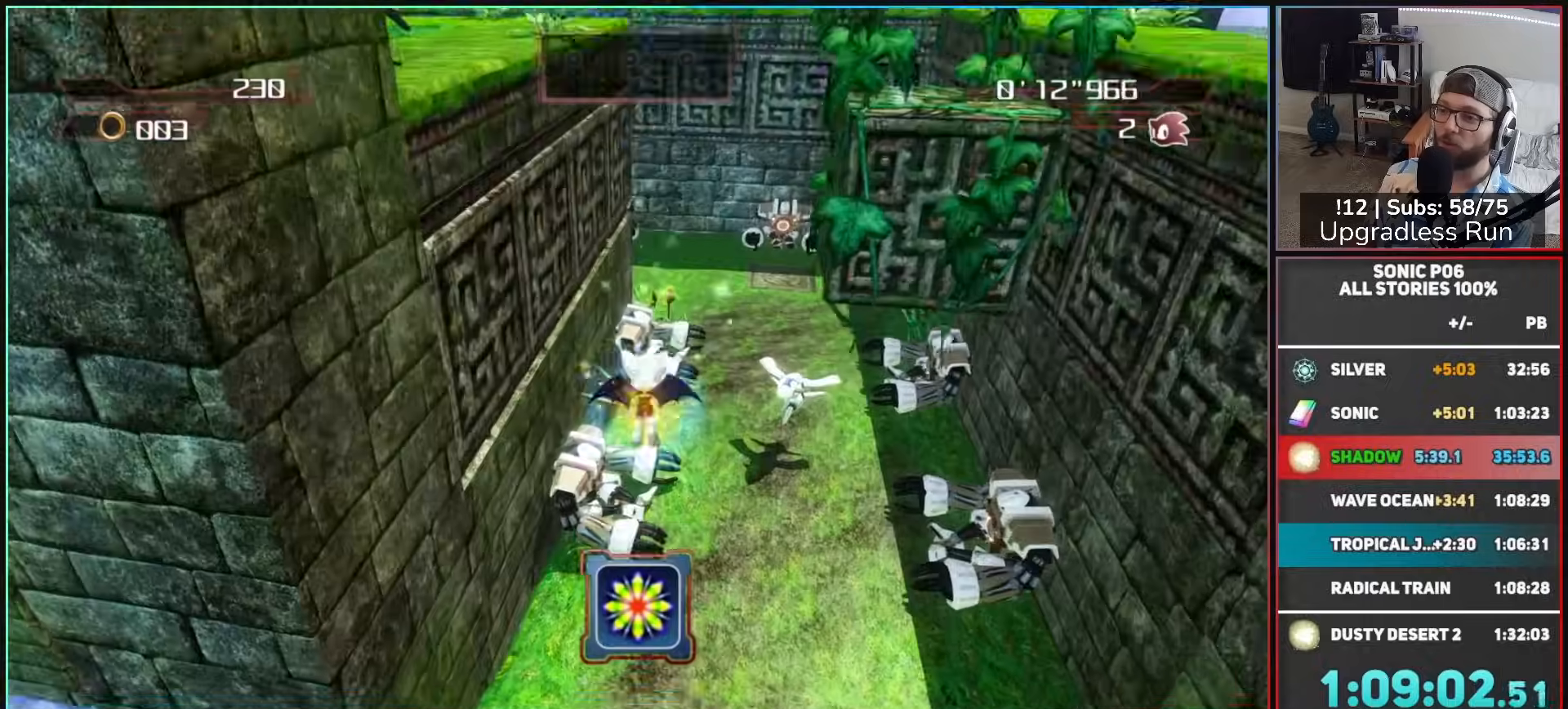
{"dt_ms": 500, "buttons": ["A"], "left_stick": "up", "right_stick": "center", "button_events": [[250, "A", "down"]]}
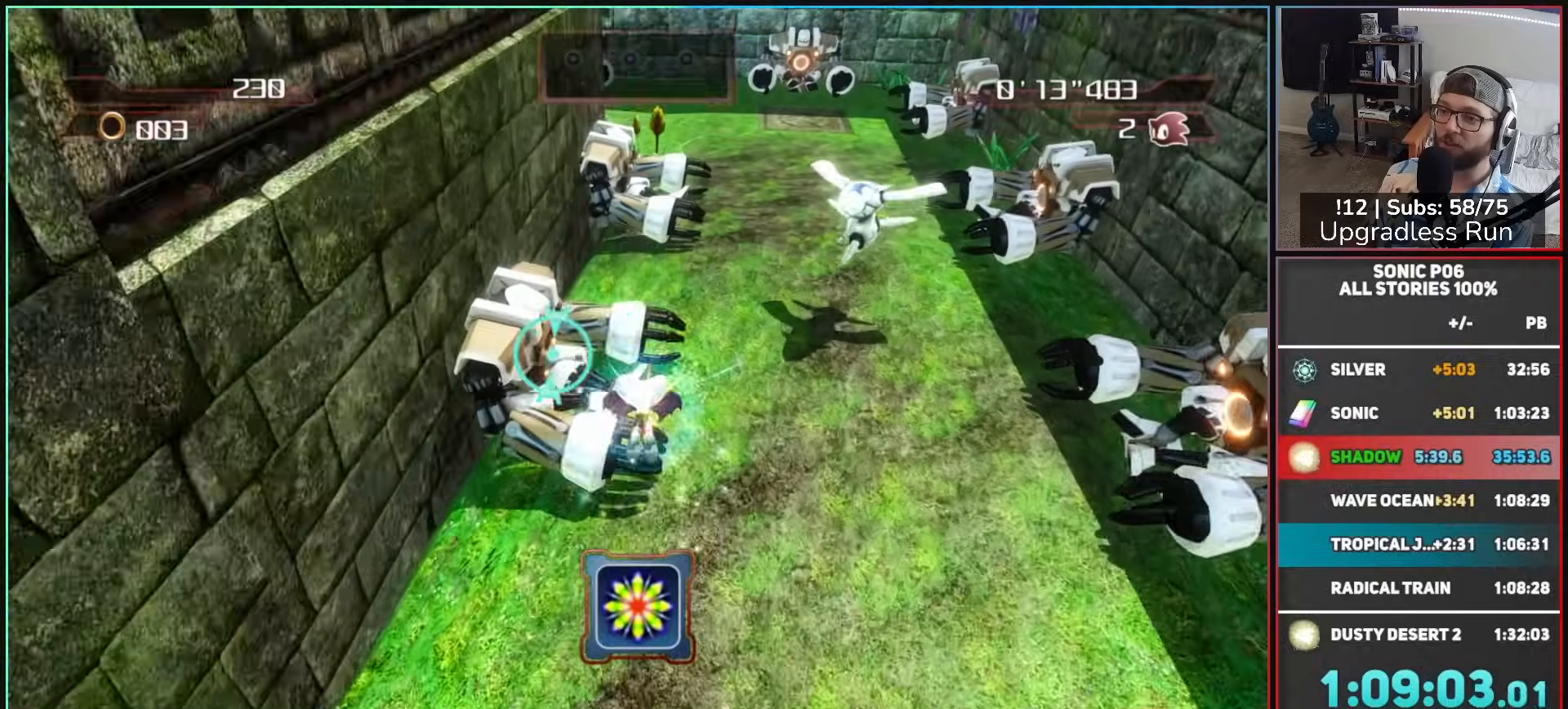
{"dt_ms": 500, "buttons": ["A"], "left_stick": "left", "right_stick": "center", "button_events": []}
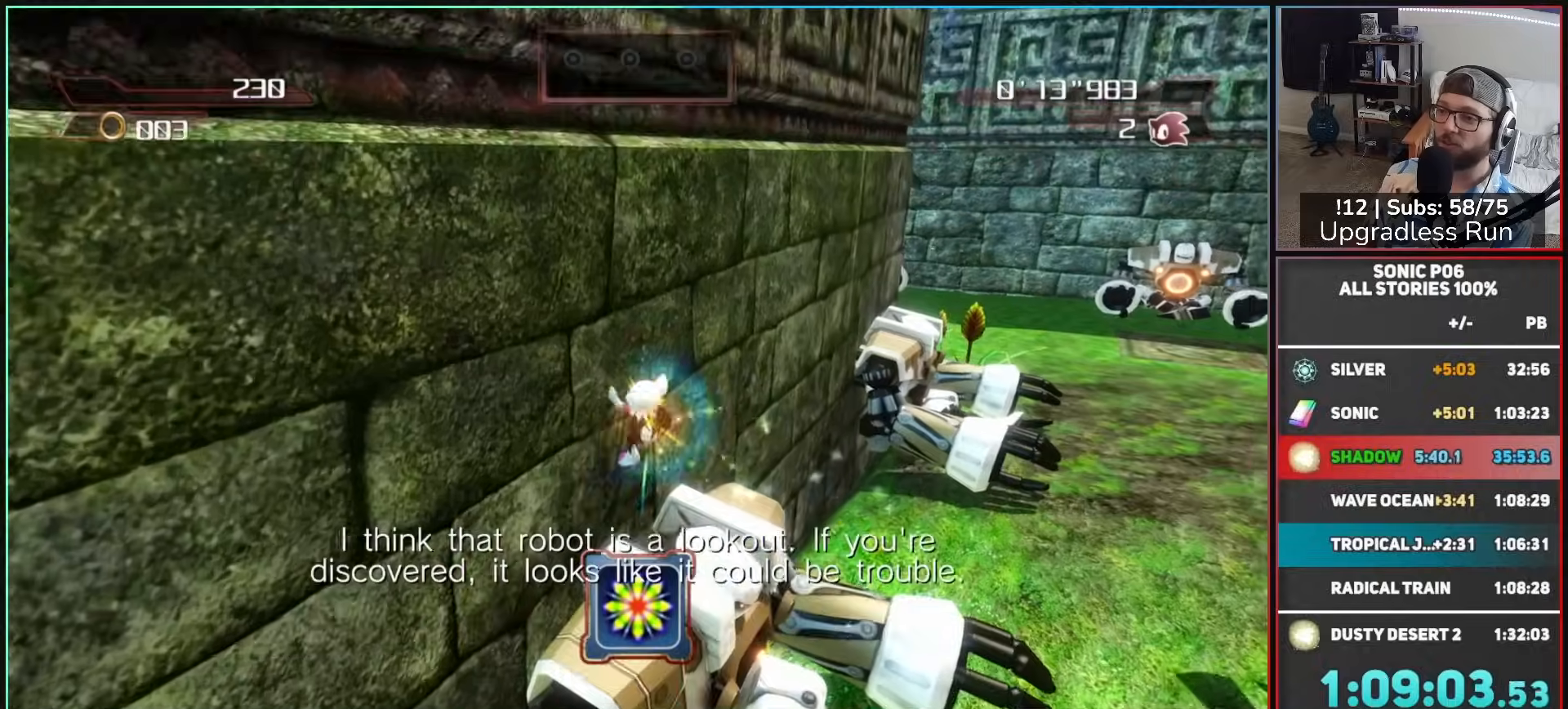
{"dt_ms": 500, "buttons": [], "left_stick": "up-right", "right_stick": "center", "button_events": [[350, "A", "up"]]}
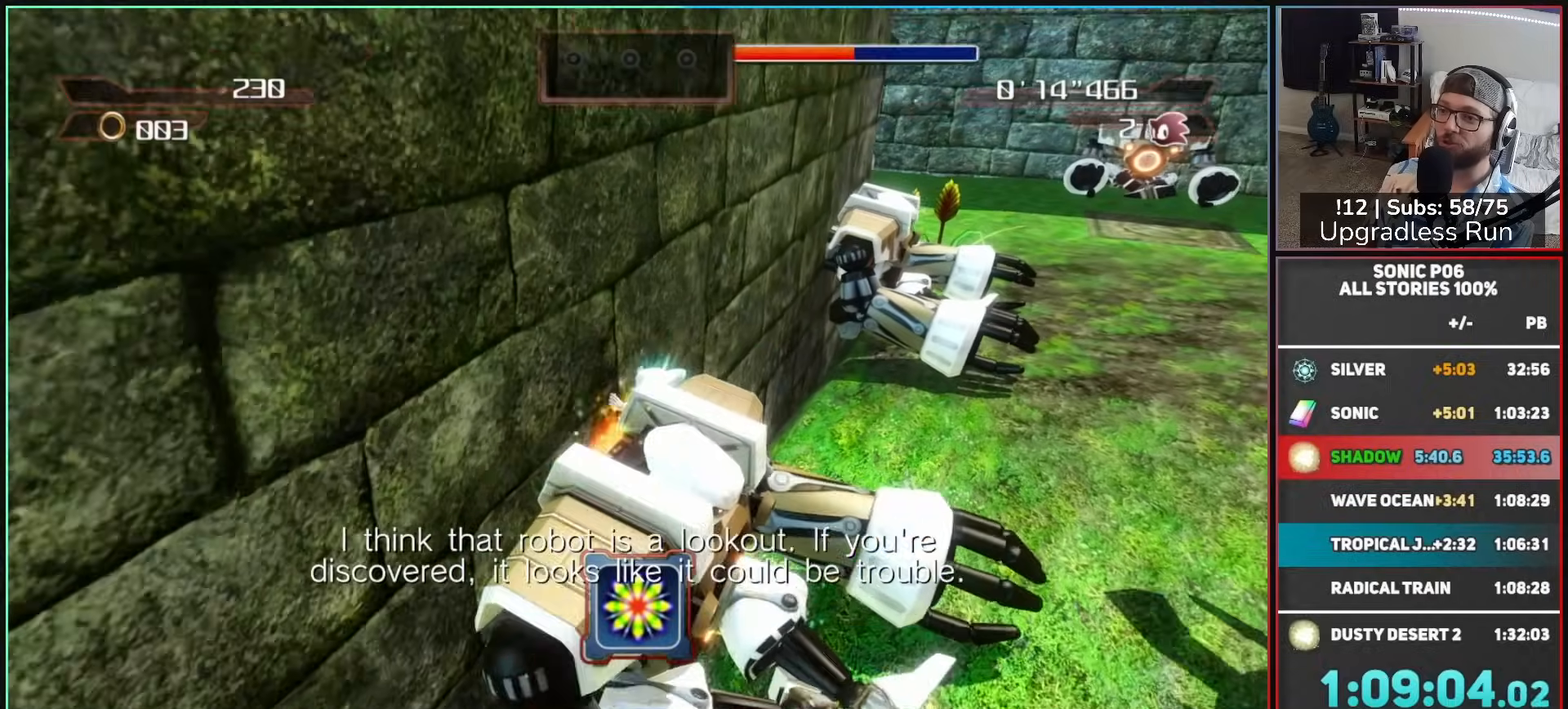
{"dt_ms": 500, "buttons": [], "left_stick": "down-right", "right_stick": "center", "button_events": []}
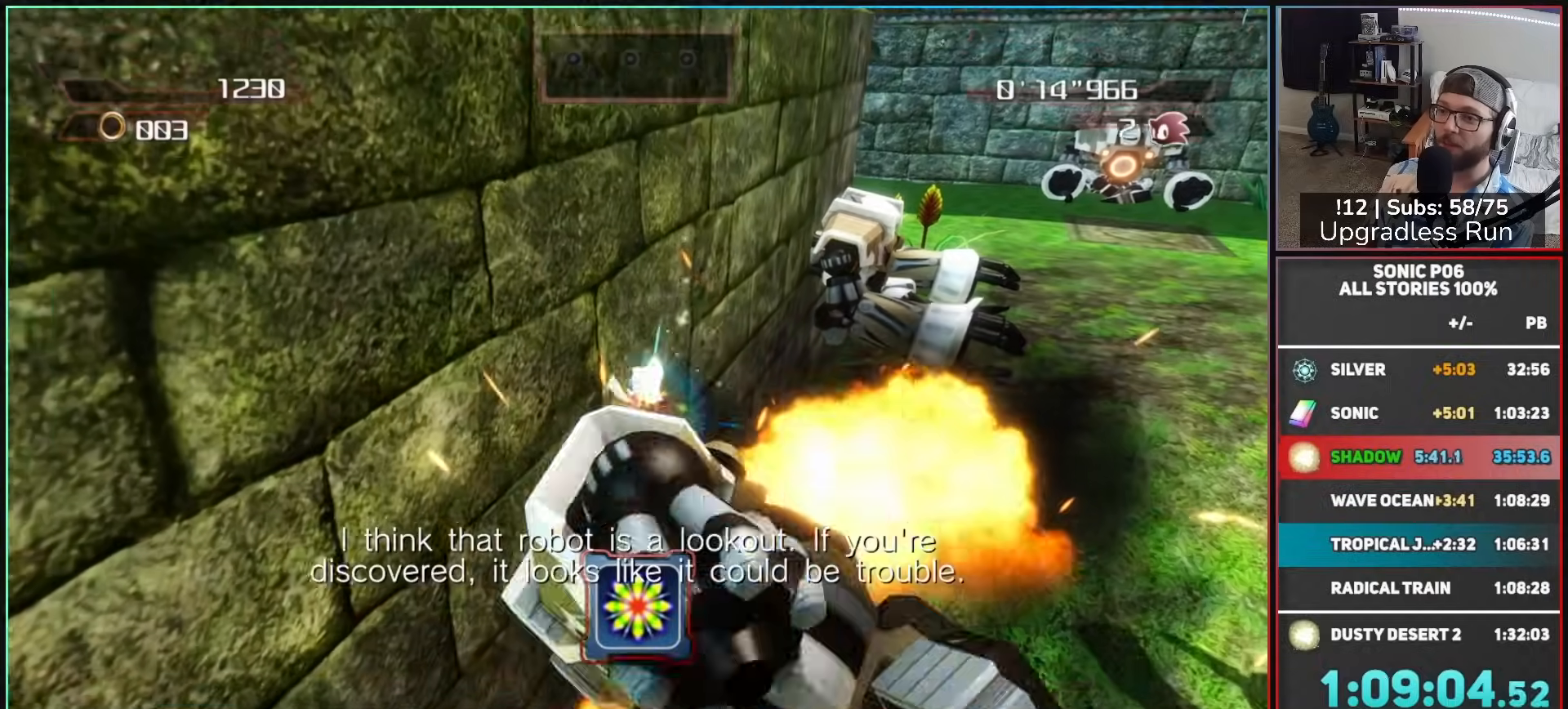
{"dt_ms": 500, "buttons": ["A"], "left_stick": "up", "right_stick": "center", "button_events": [[50, "A", "down"], [333, "A", "up"], [383, "A", "down"]]}
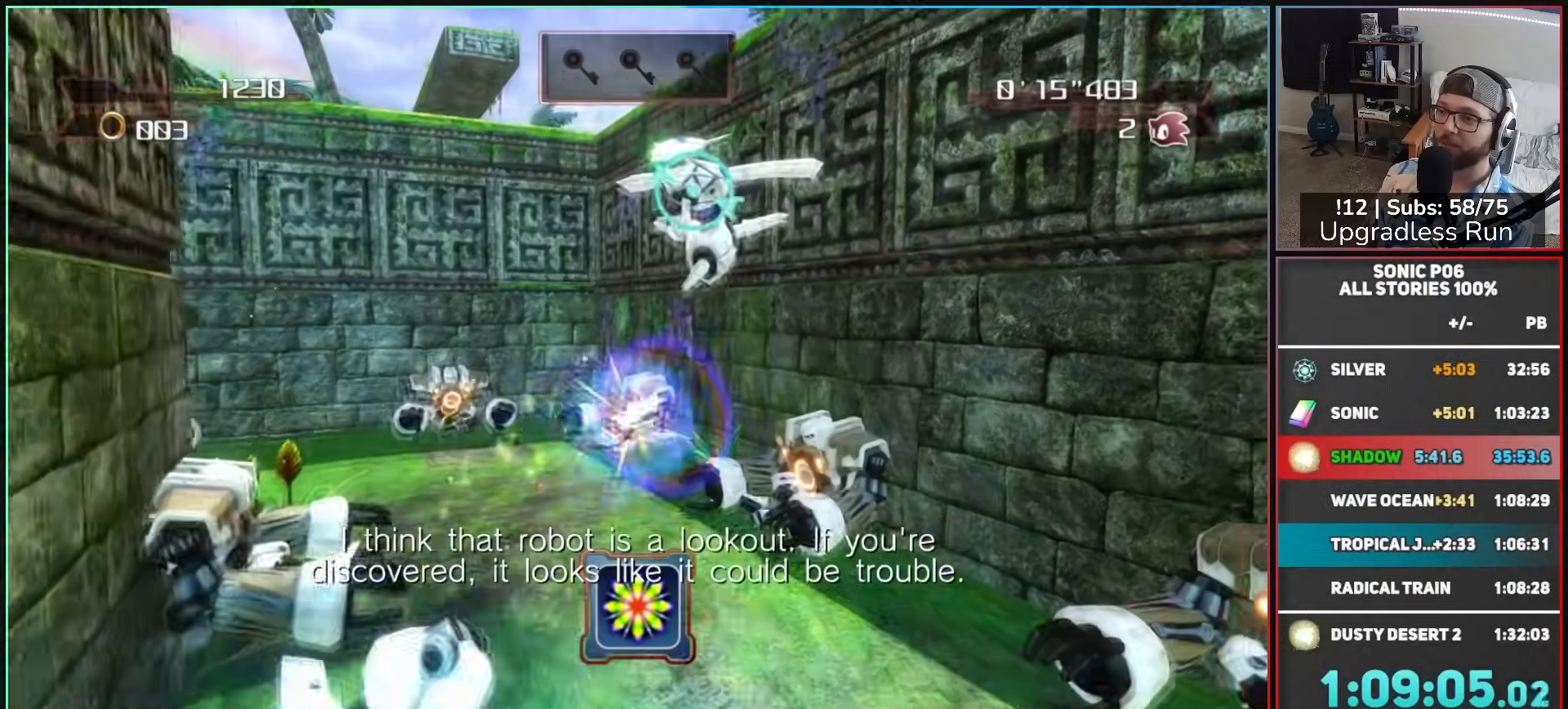
{"dt_ms": 500, "buttons": ["A"], "left_stick": "down-right", "right_stick": "center", "button_events": []}
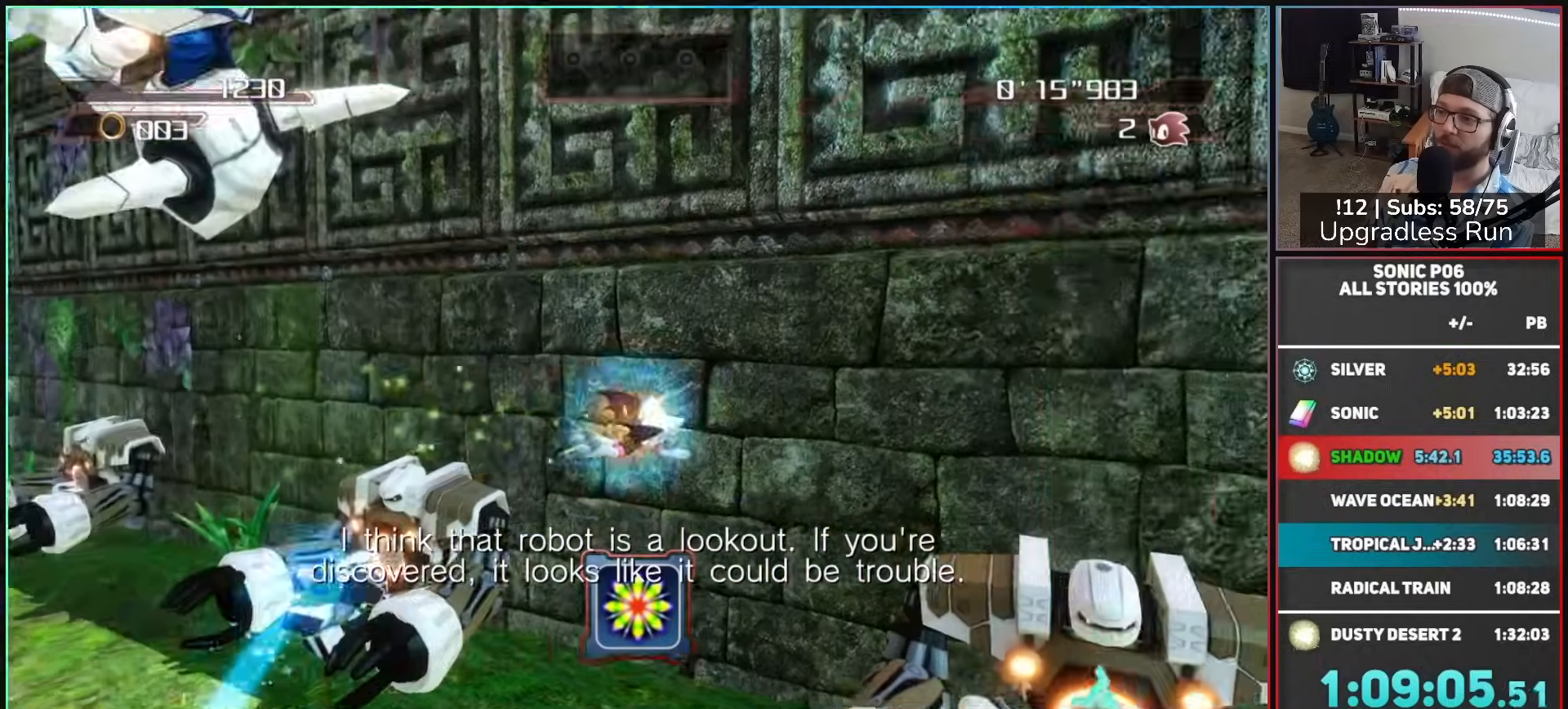
{"dt_ms": 500, "buttons": ["A"], "left_stick": "down", "right_stick": "center", "button_events": []}
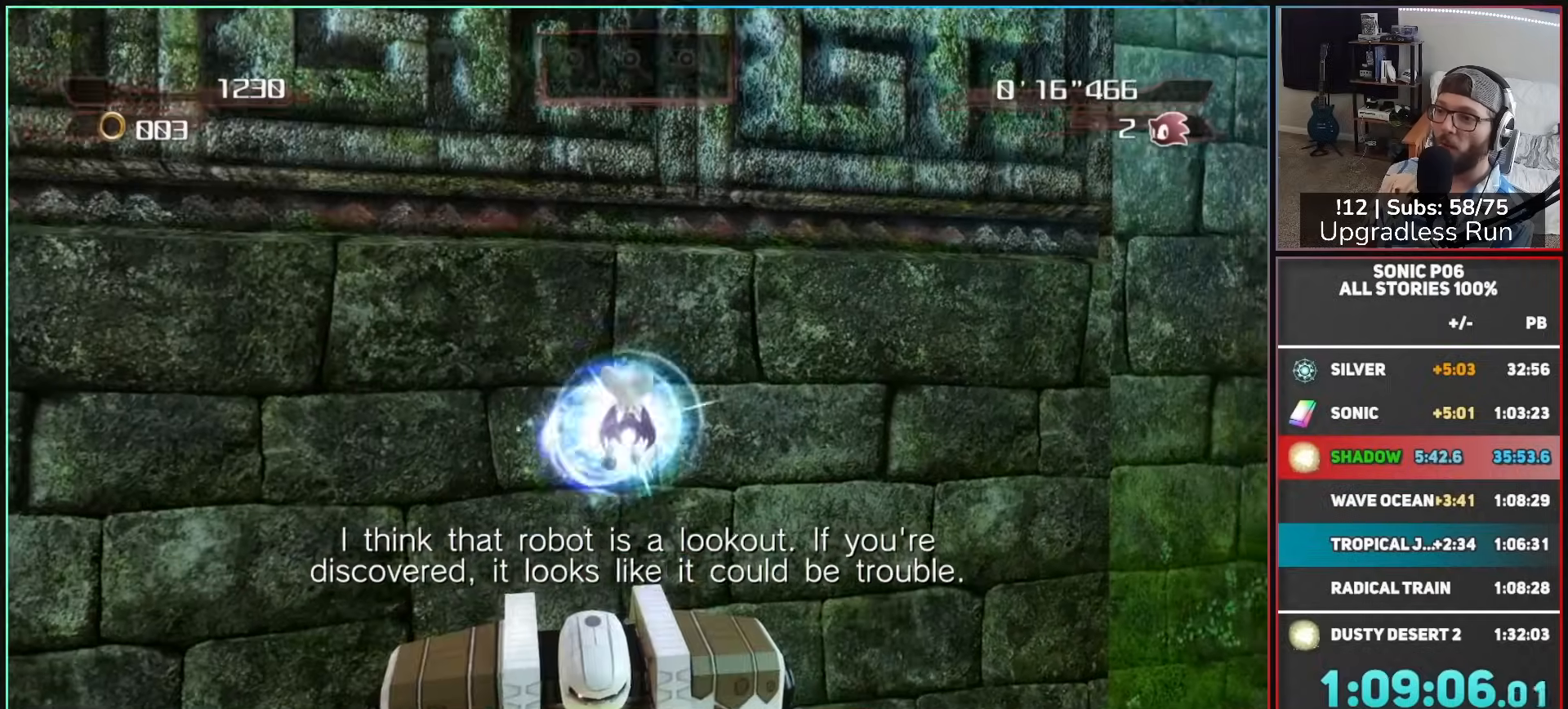
{"dt_ms": 500, "buttons": [], "left_stick": "down", "right_stick": "right", "button_events": [[233, "A", "up"]]}
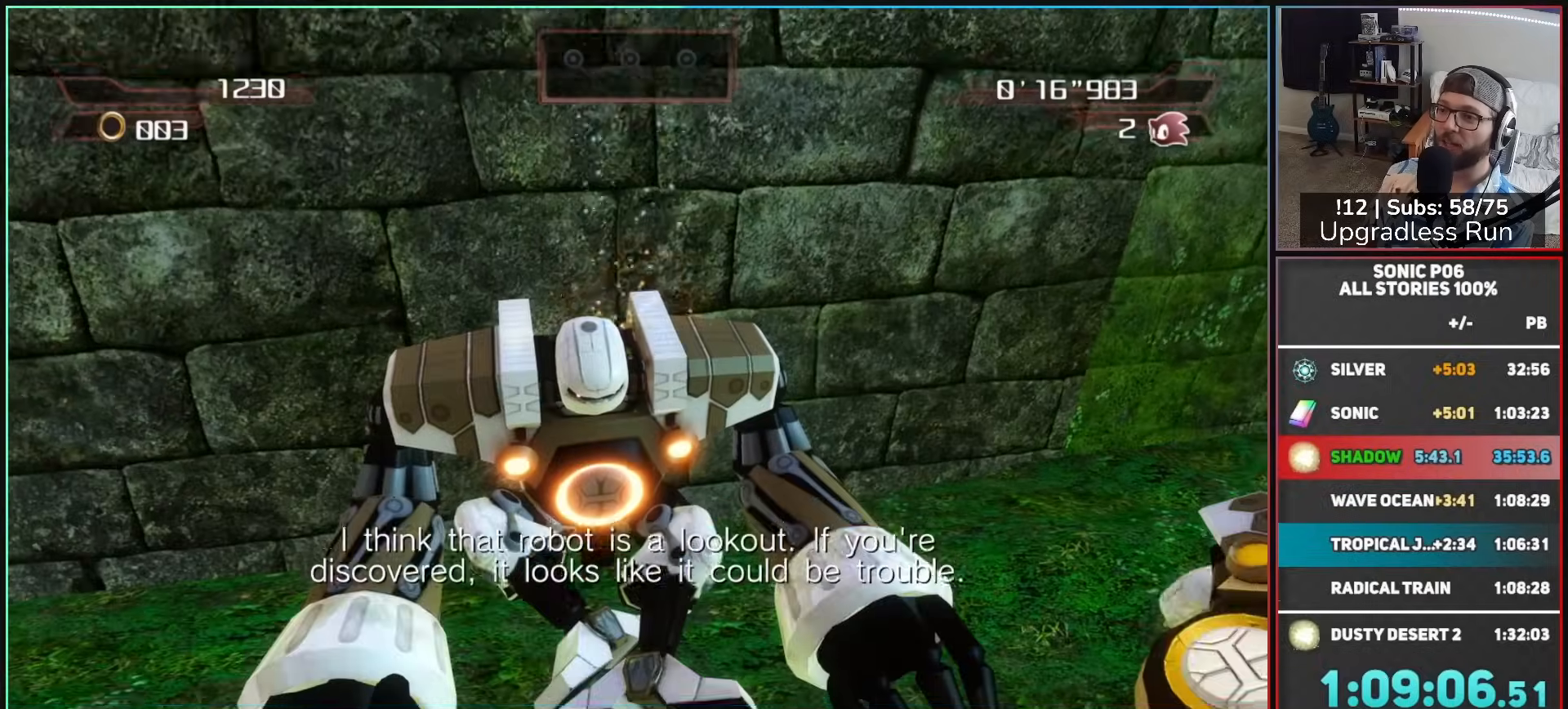
{"dt_ms": 500, "buttons": [], "left_stick": "up", "right_stick": "right", "button_events": []}
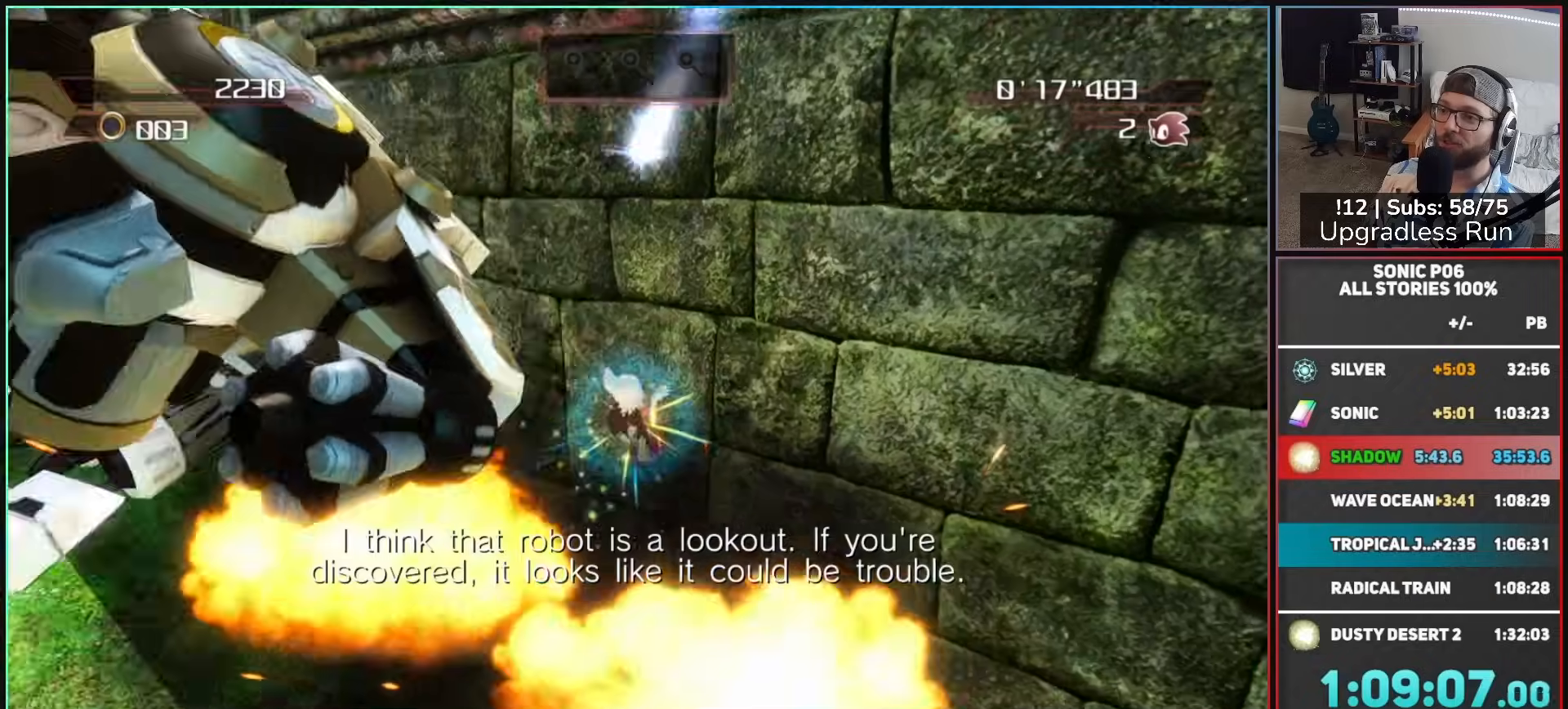
{"dt_ms": 500, "buttons": ["A"], "left_stick": "left", "right_stick": "center", "button_events": [[333, "A", "down"]]}
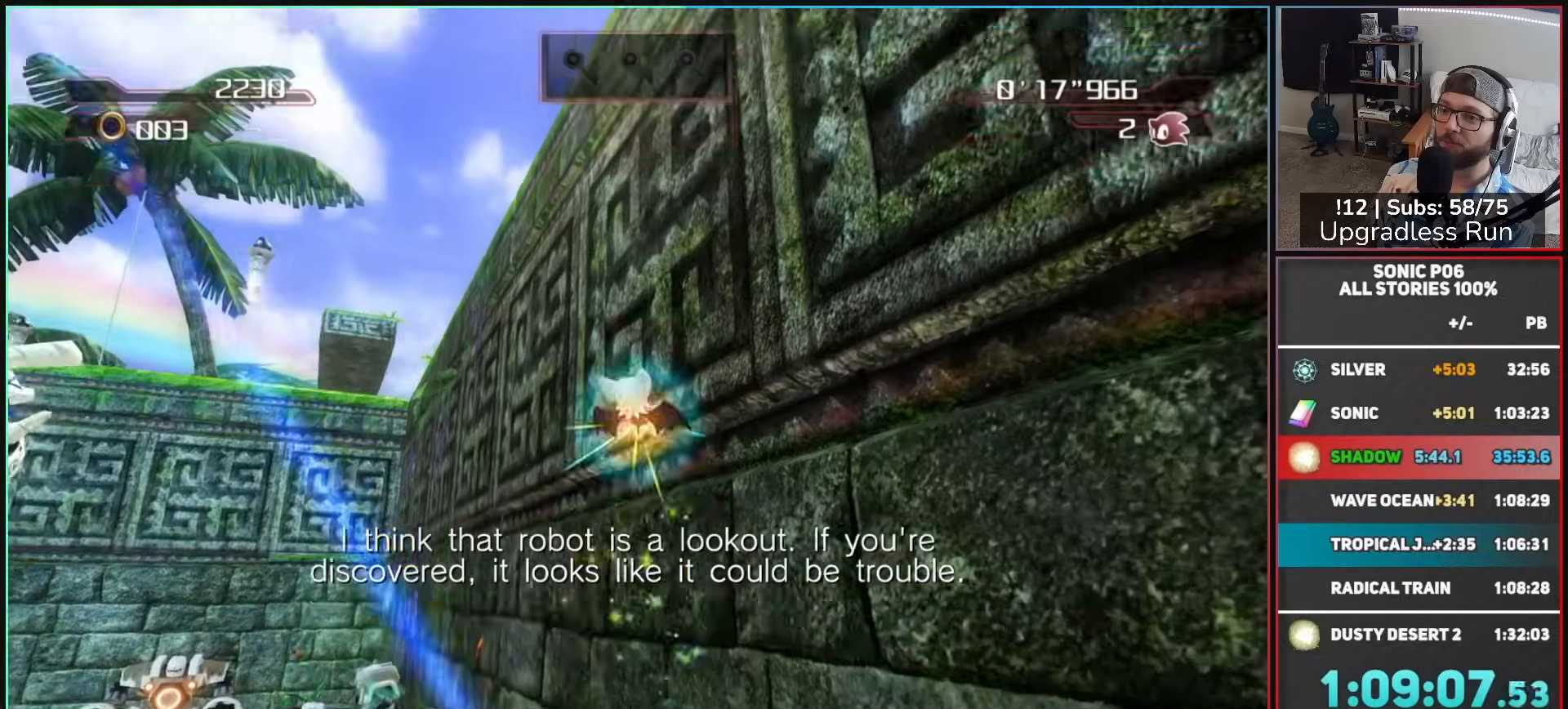
{"dt_ms": 1000, "buttons": [], "left_stick": "up-right", "right_stick": "center", "button_events": [[217, "A", "up"]]}
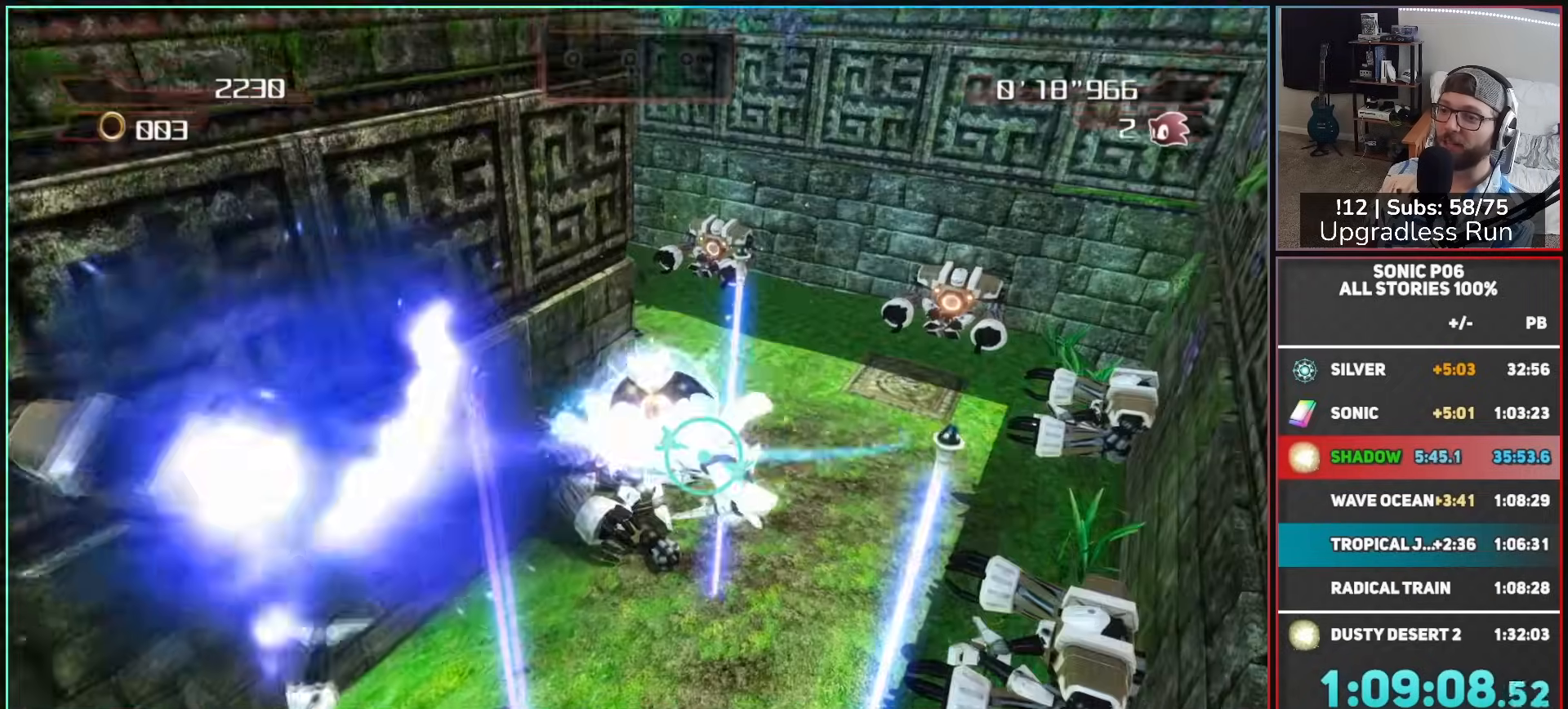
{"dt_ms": 500, "buttons": [], "left_stick": "up-left", "right_stick": "center", "button_events": []}
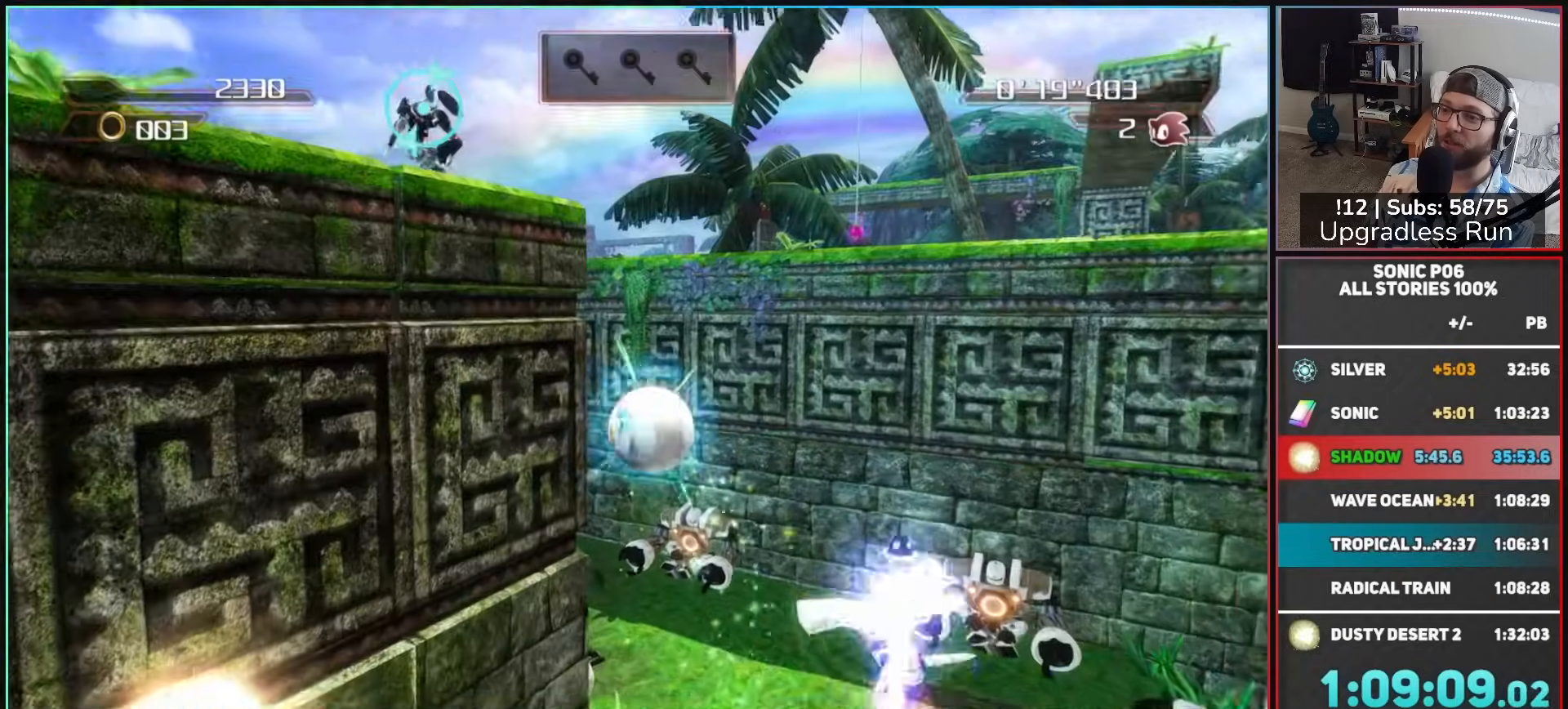
{"dt_ms": 500, "buttons": [], "left_stick": "up-left", "right_stick": "center", "button_events": []}
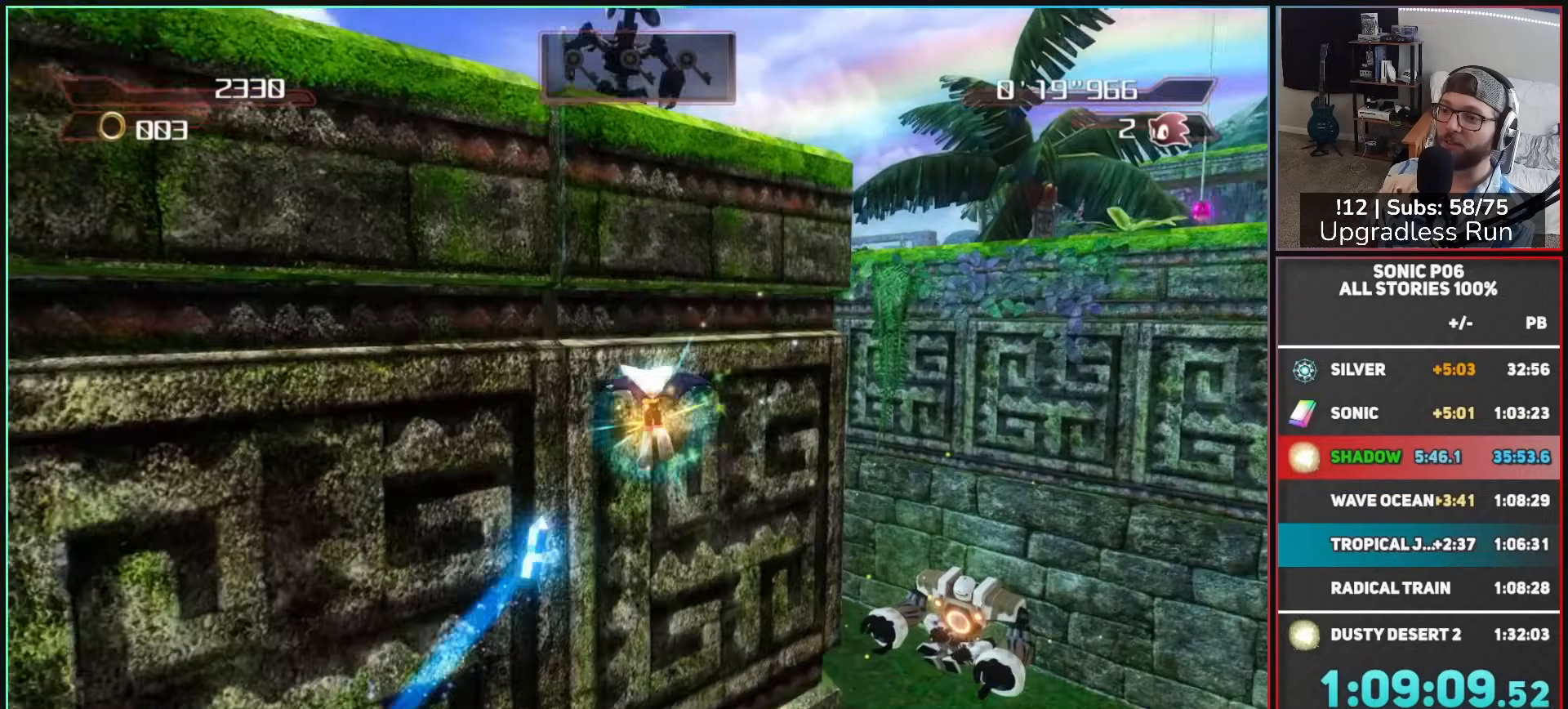
{"dt_ms": 500, "buttons": [], "left_stick": "down-right", "right_stick": "center", "button_events": [[67, "A", "down"], [150, "A", "up"]]}
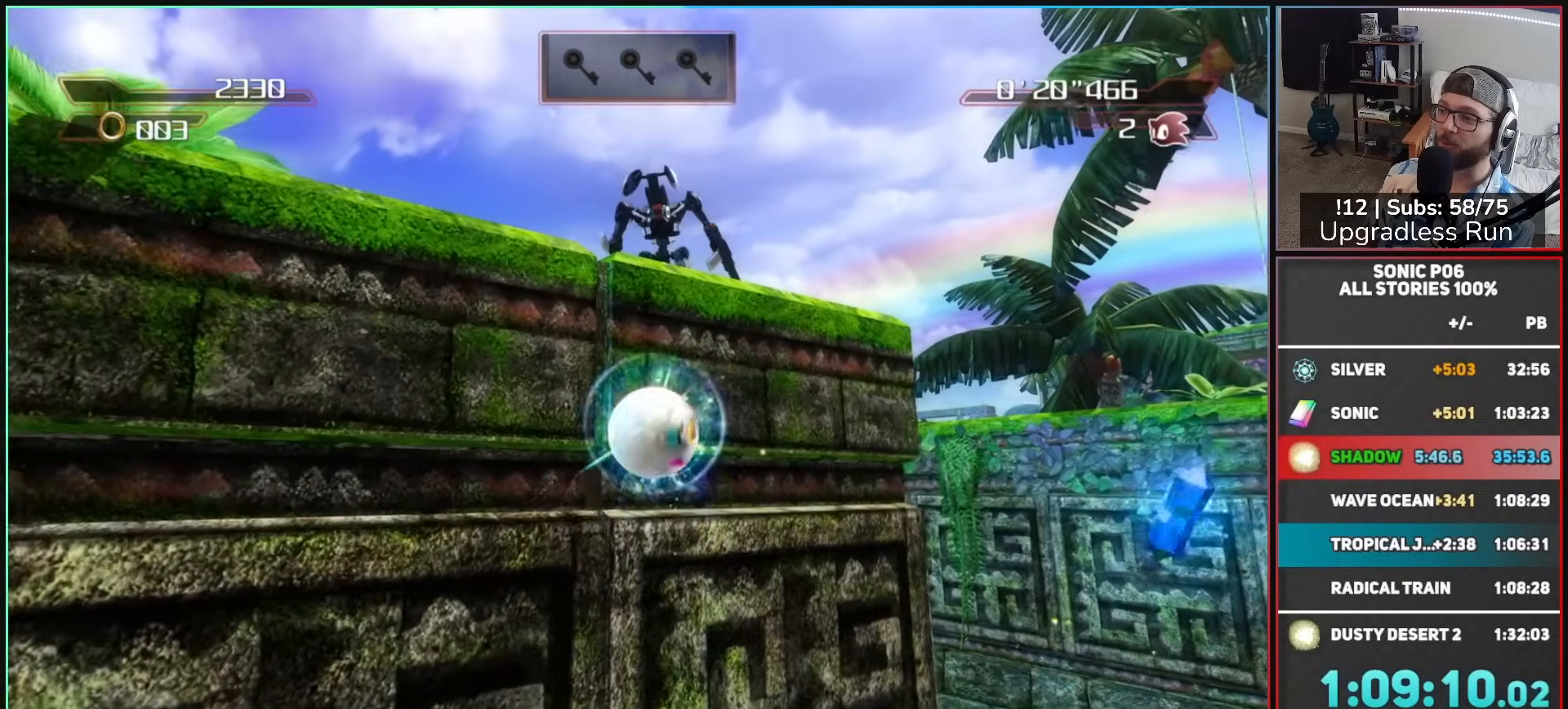
{"dt_ms": 500, "buttons": [], "left_stick": "center", "right_stick": "right", "button_events": []}
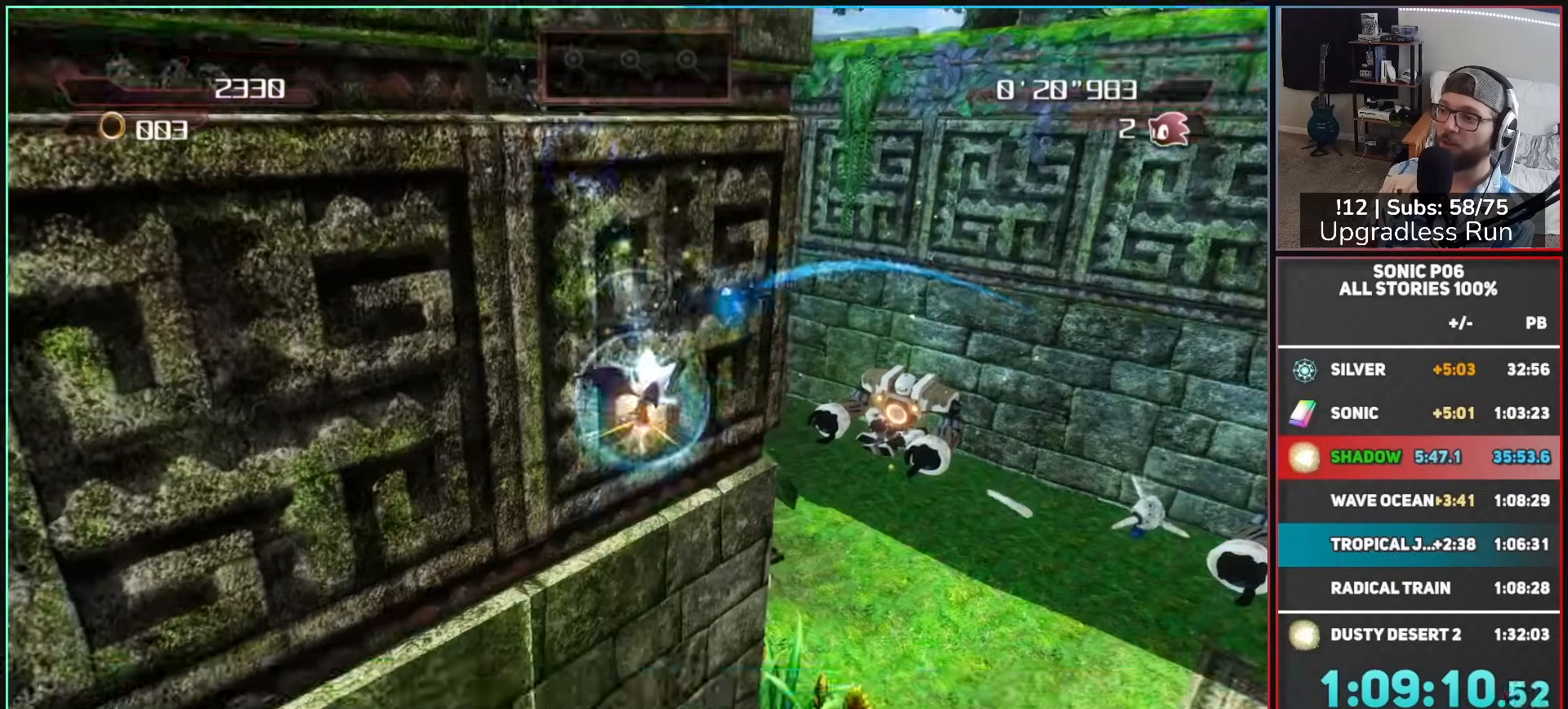
{"dt_ms": 500, "buttons": ["A"], "left_stick": "up", "right_stick": "center", "button_events": [[317, "A", "down"]]}
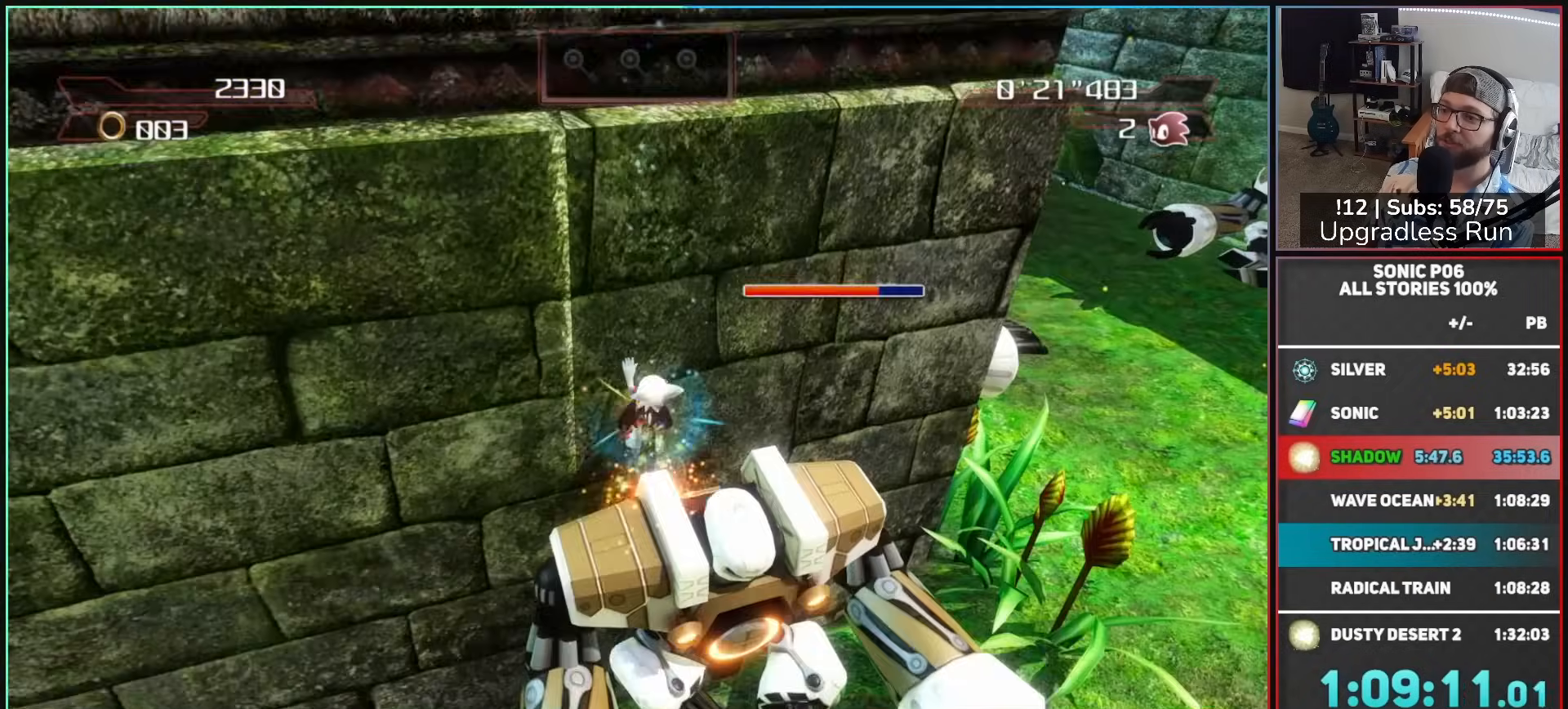
{"dt_ms": 500, "buttons": [], "left_stick": "down", "right_stick": "center", "button_events": [[167, "A", "up"]]}
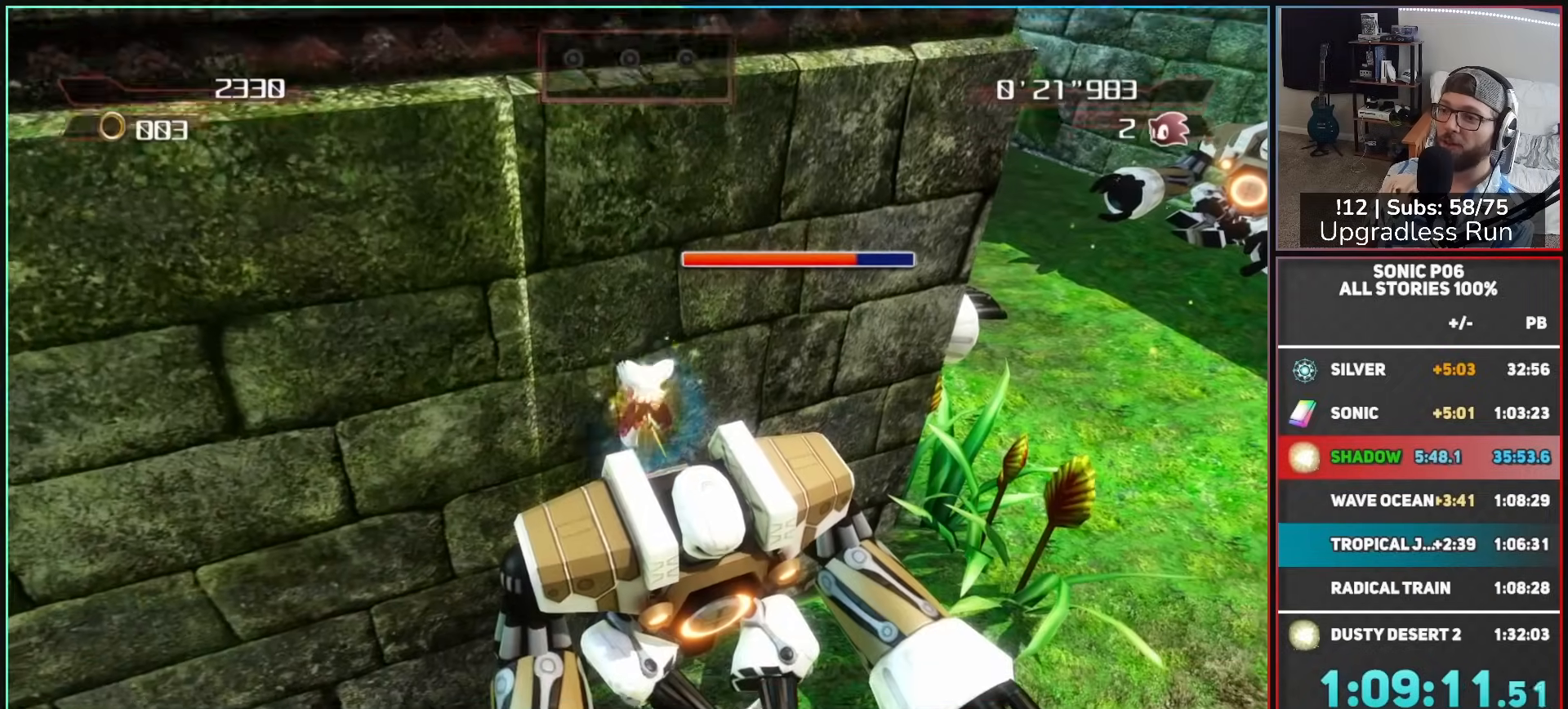
{"dt_ms": 500, "buttons": [], "left_stick": "down-left", "right_stick": "left", "button_events": []}
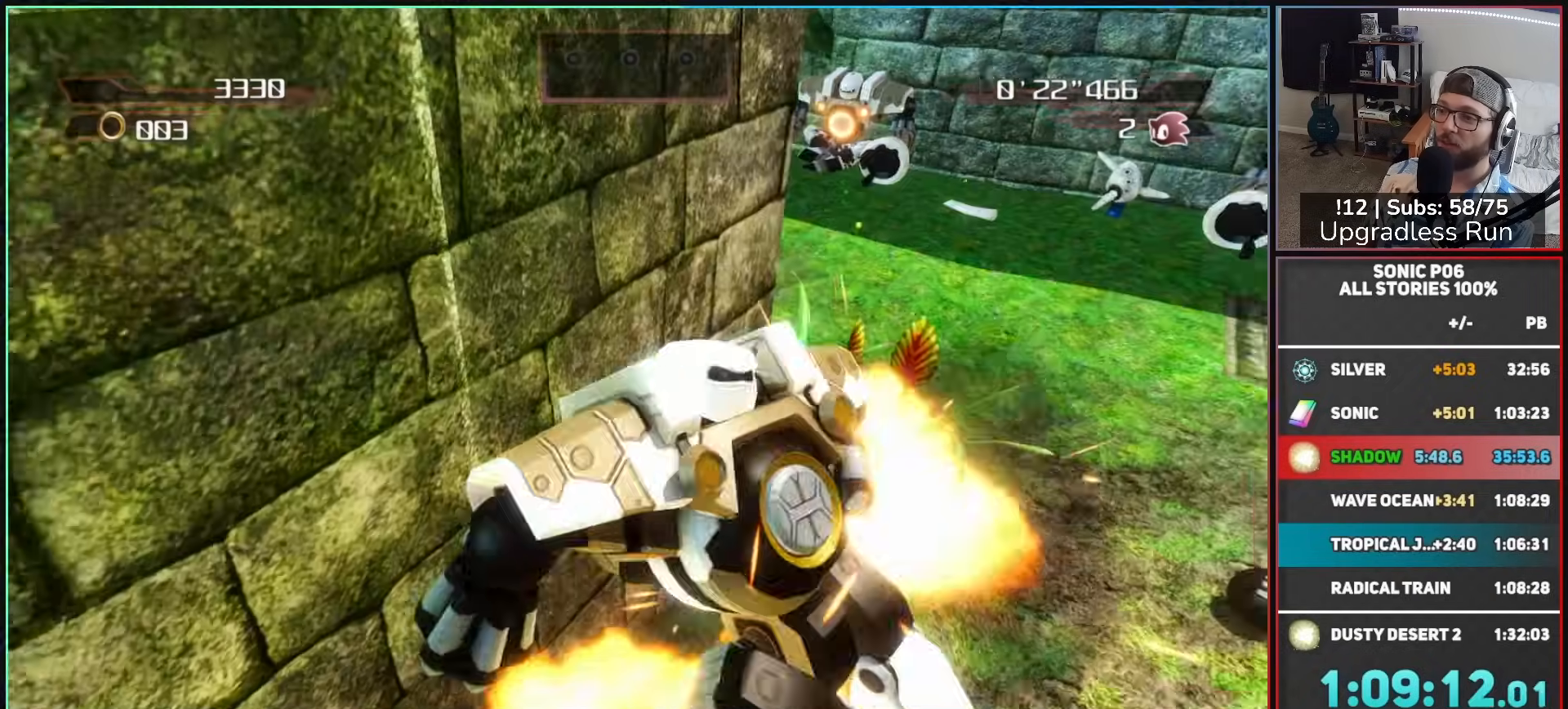
{"dt_ms": 500, "buttons": ["A"], "left_stick": "down-right", "right_stick": "center", "button_events": [[233, "A", "down"]]}
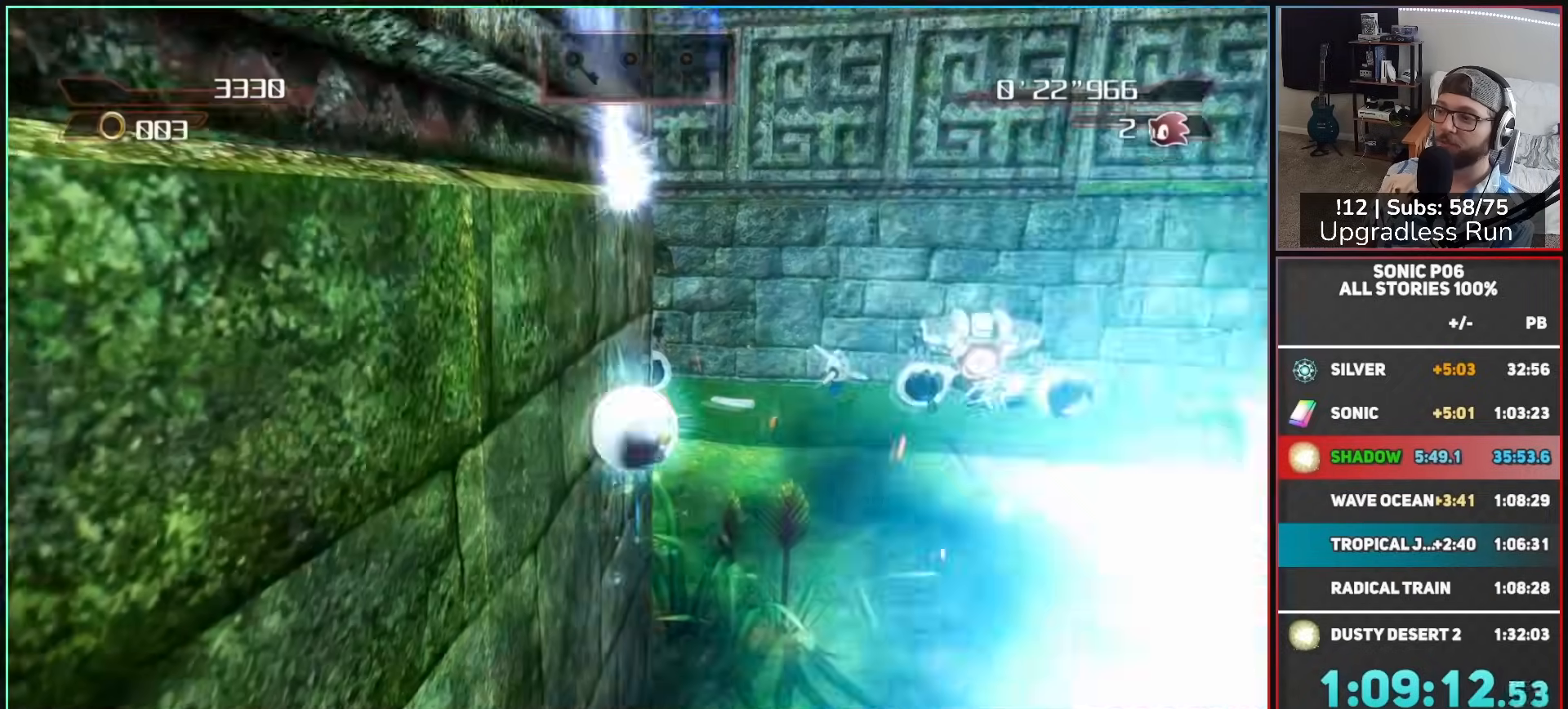
{"dt_ms": 500, "buttons": ["A"], "left_stick": "right", "right_stick": "center", "button_events": []}
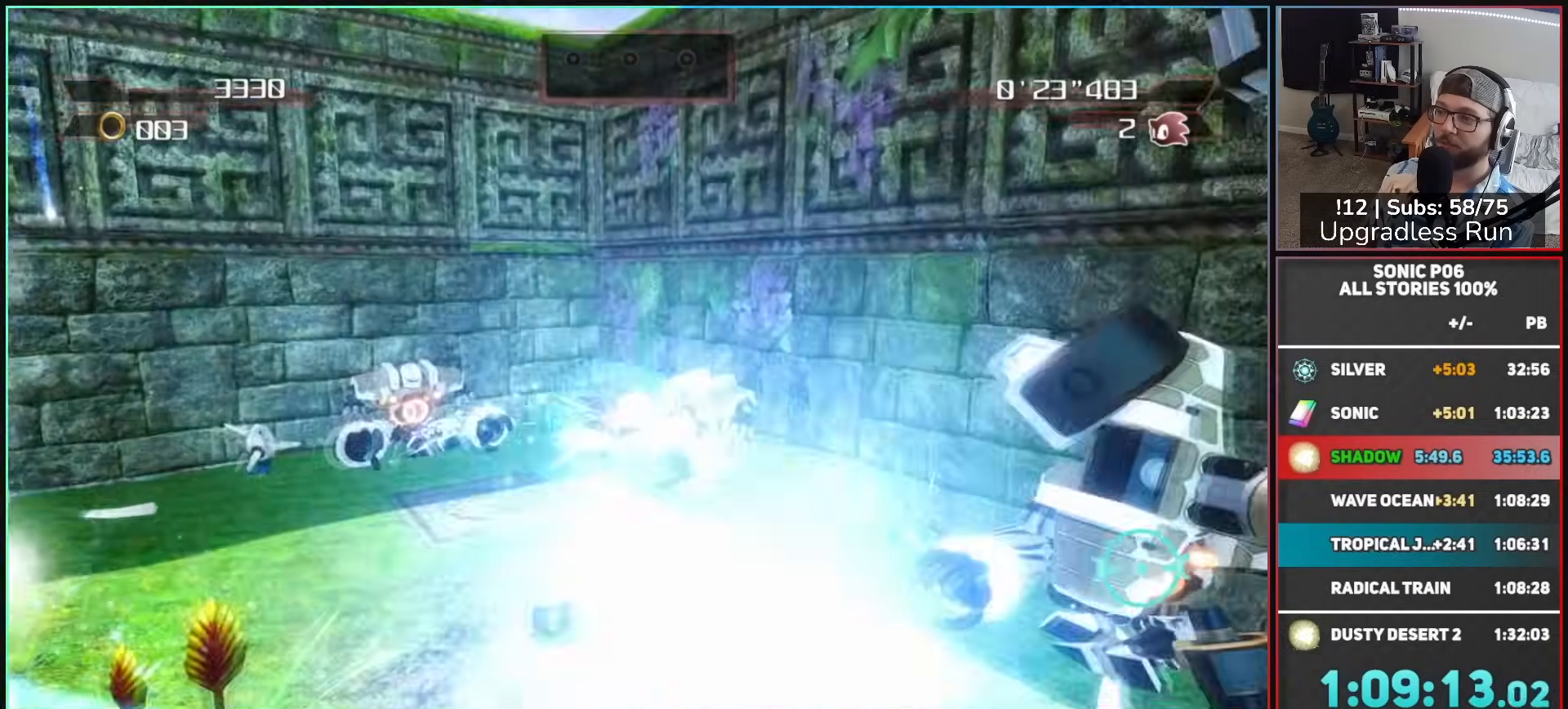
{"dt_ms": 500, "buttons": ["A"], "left_stick": "up", "right_stick": "center", "button_events": []}
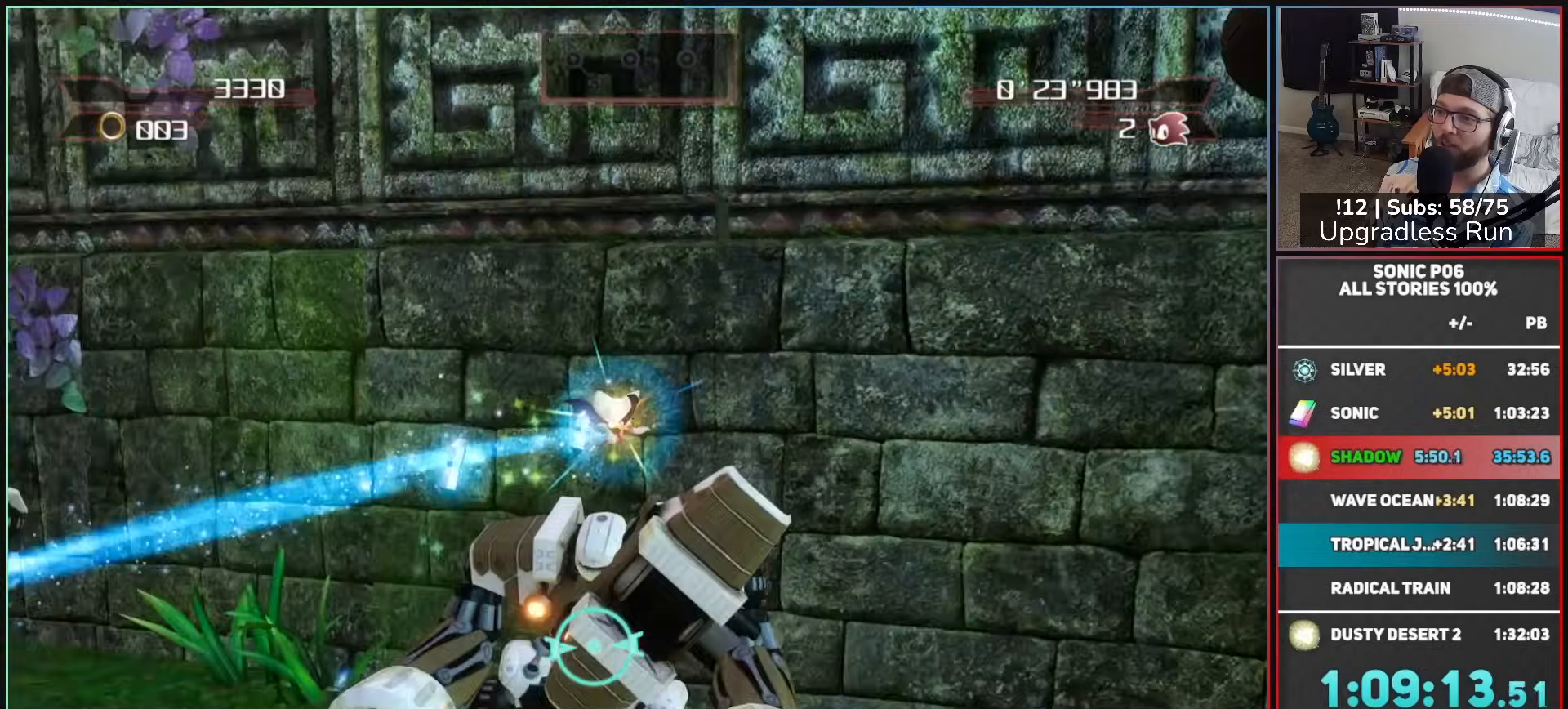
{"dt_ms": 500, "buttons": [], "left_stick": "down", "right_stick": "center", "button_events": [[333, "A", "up"]]}
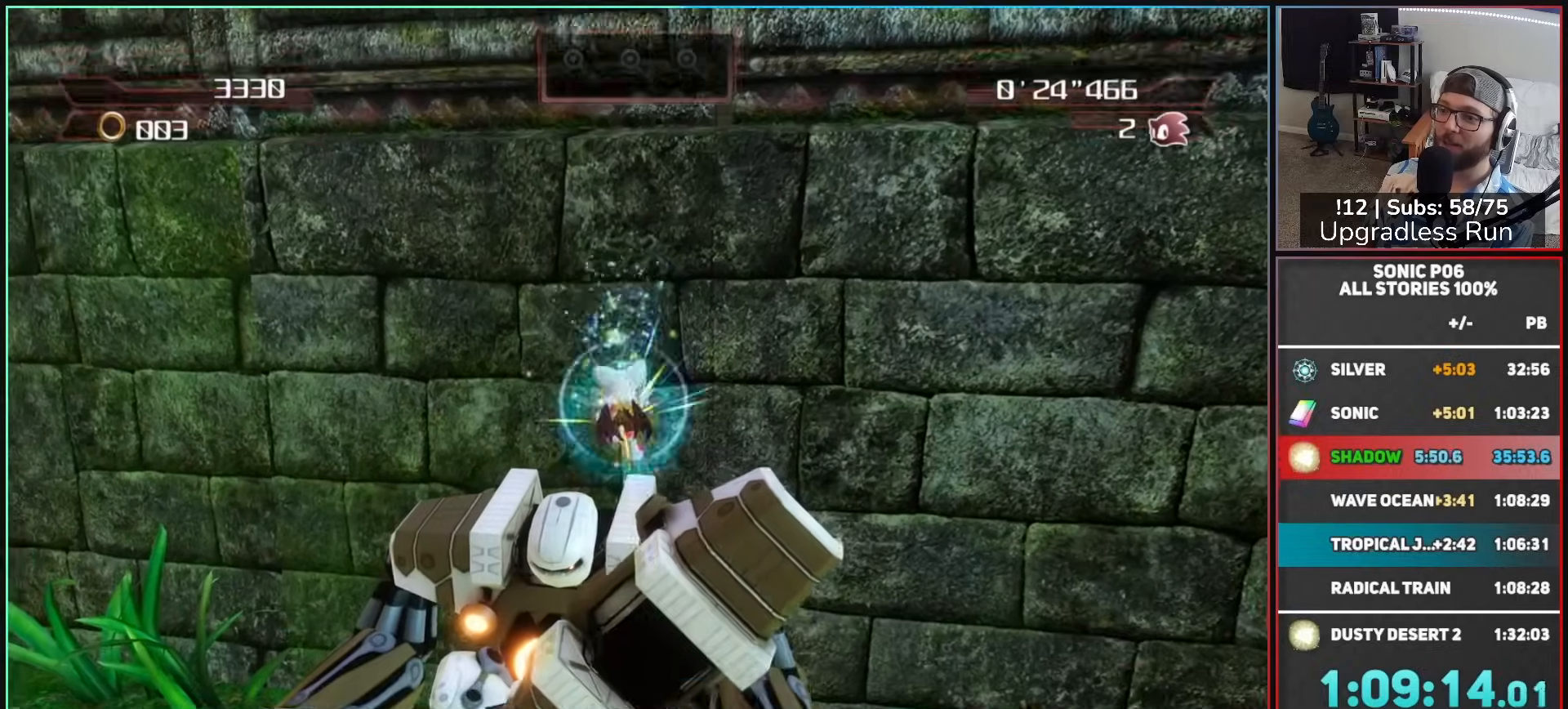
{"dt_ms": 500, "buttons": [], "left_stick": "right", "right_stick": "center", "button_events": []}
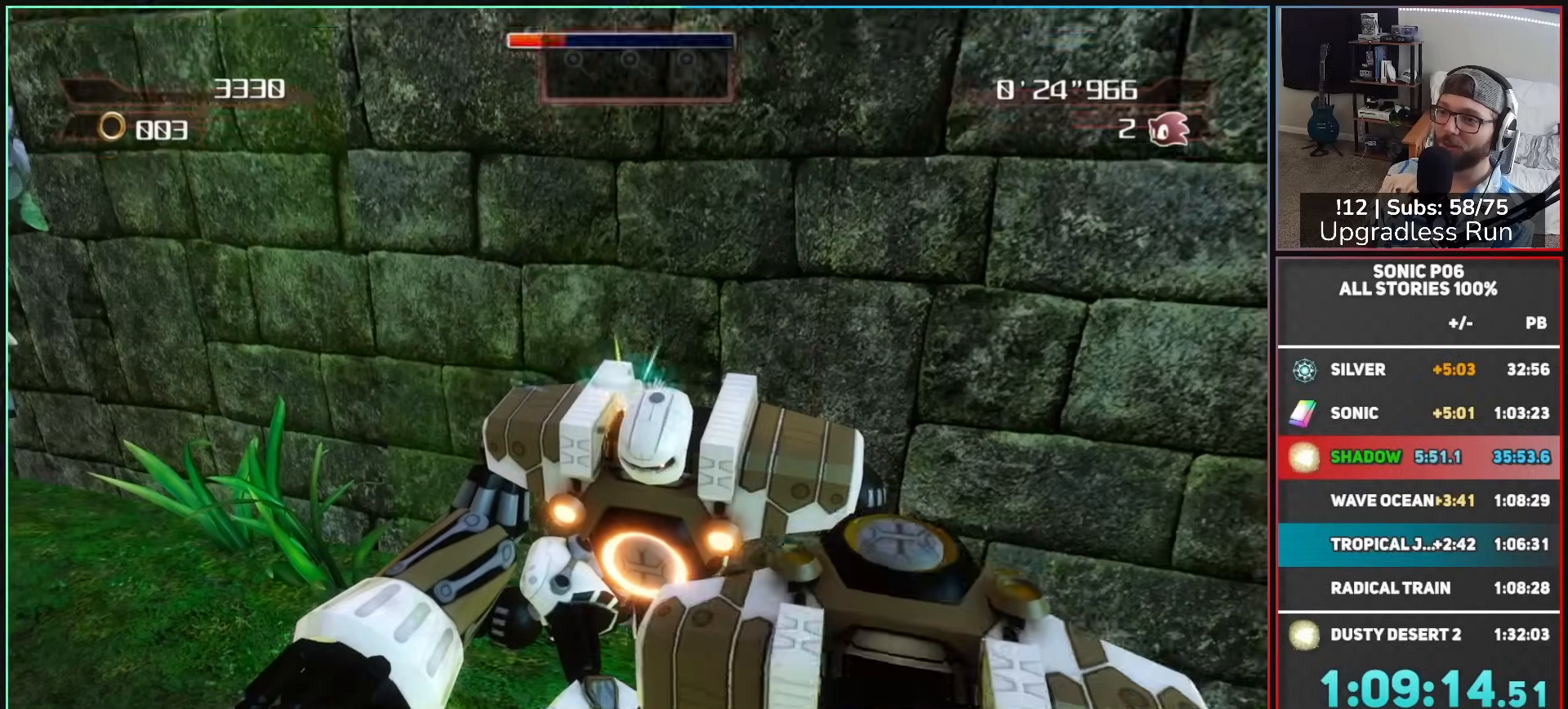
{"dt_ms": 500, "buttons": ["A"], "left_stick": "down-left", "right_stick": "center", "button_events": [[300, "A", "down"]]}
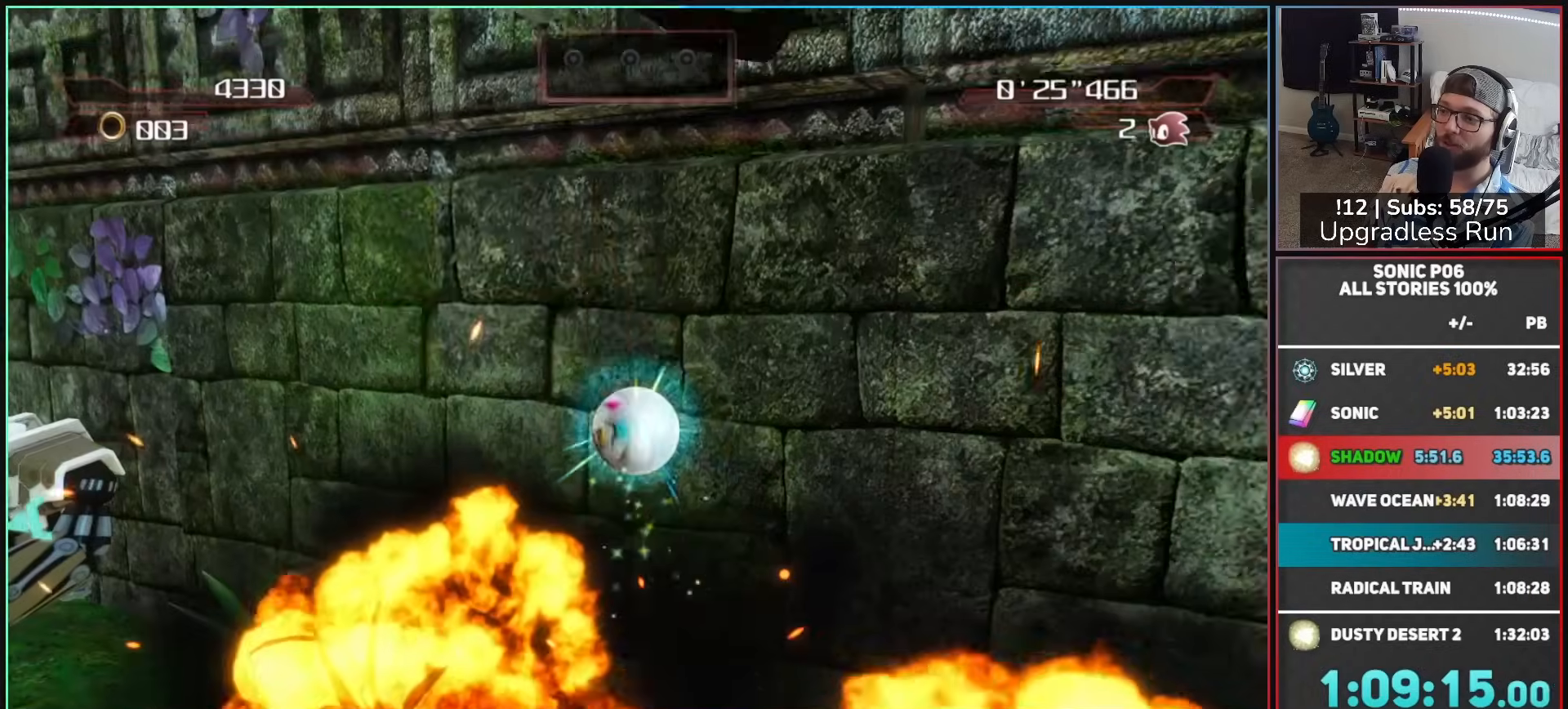
{"dt_ms": 500, "buttons": ["A"], "left_stick": "up-left", "right_stick": "center", "button_events": [[67, "A", "up"], [117, "A", "down"]]}
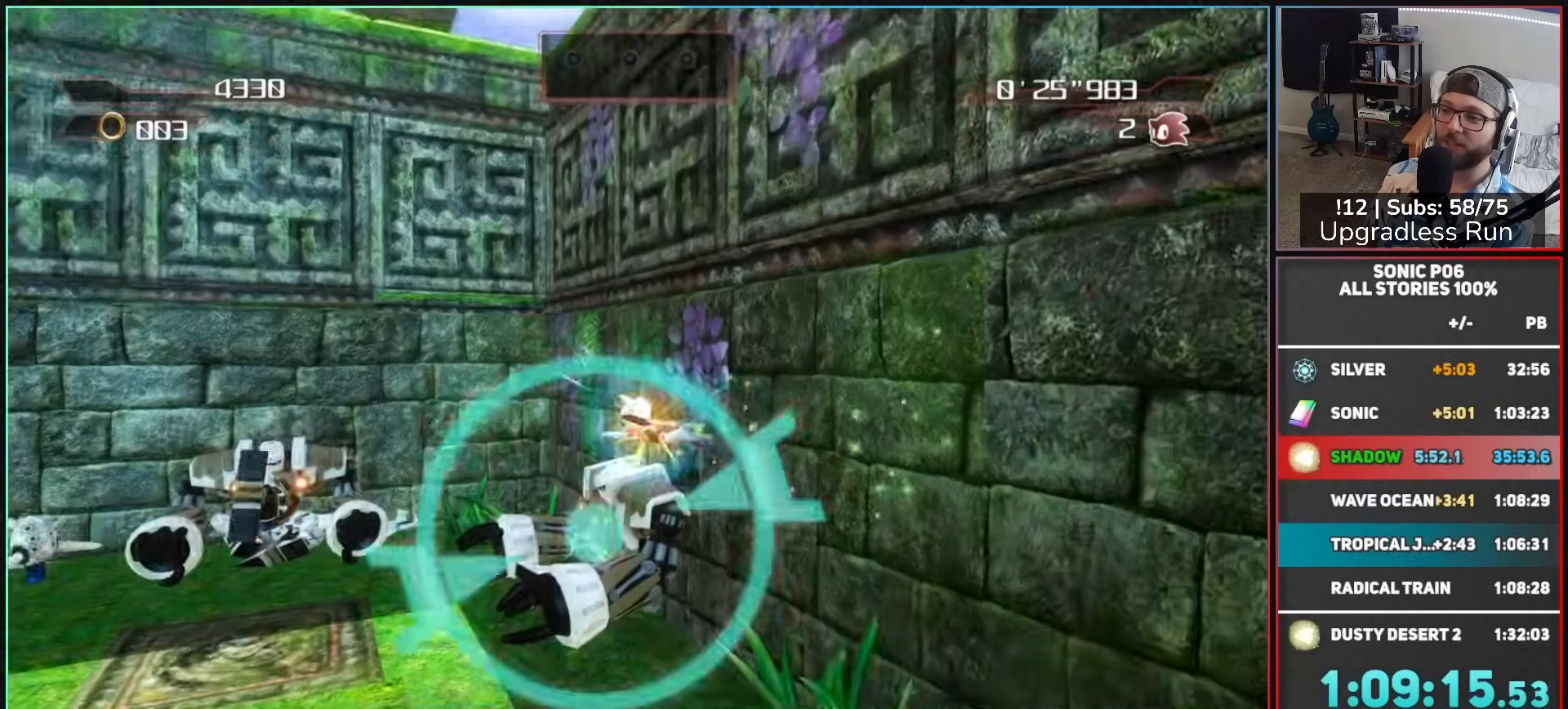
{"dt_ms": 500, "buttons": ["A"], "left_stick": "up-right", "right_stick": "center", "button_events": []}
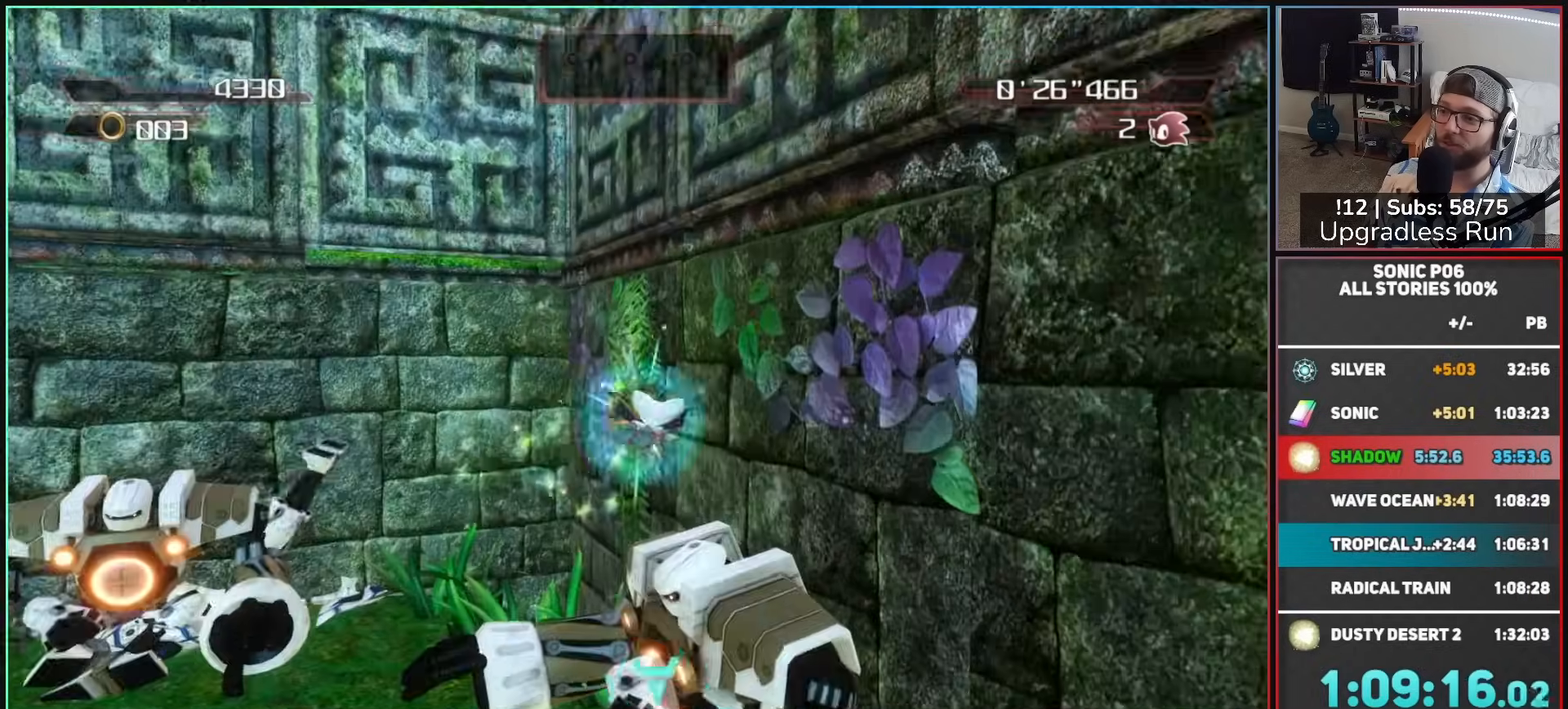
{"dt_ms": 500, "buttons": ["A"], "left_stick": "down", "right_stick": "center", "button_events": []}
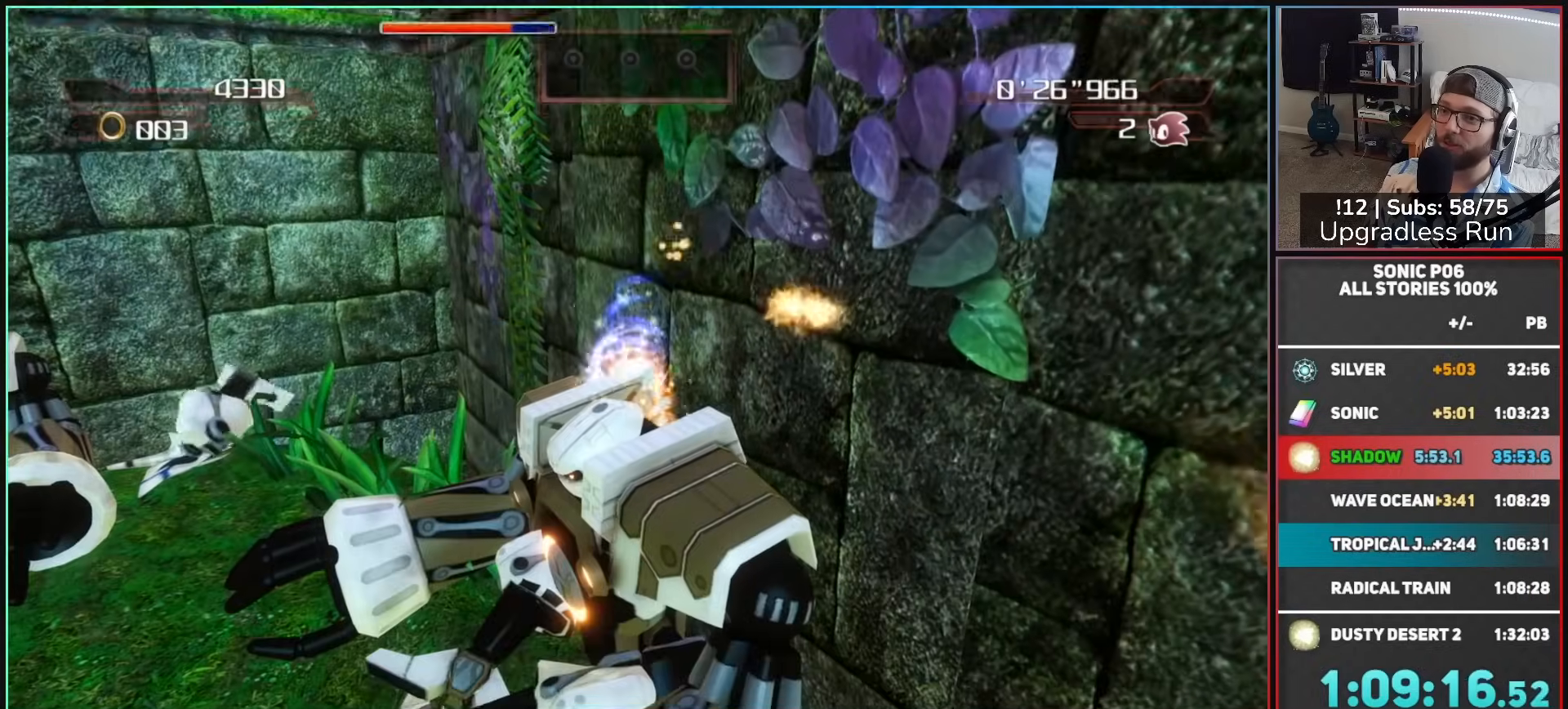
{"dt_ms": 500, "buttons": [], "left_stick": "down-left", "right_stick": "center", "button_events": [[100, "A", "up"]]}